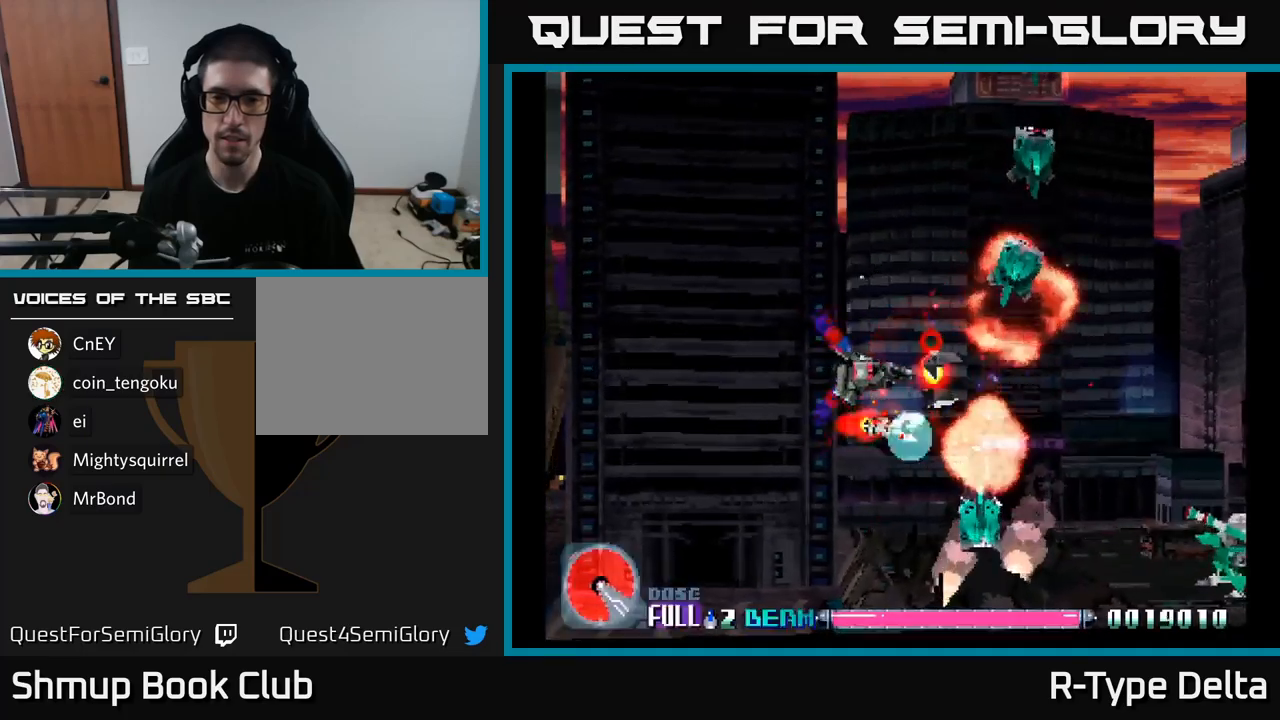
Gameplay with a controller (Xbox layout); each line is a JSON object with the inputs held at the frame after it. "events" lists button and stick changes between this image and that frame as [ms after this image, input, new state], when the widget could be followed in between. Not read: left_stick.
{"buttons": ["X"], "right_stick": "center", "events": [[117, "DPAD_LEFT", "down"], [200, "DPAD_LEFT", "up"]]}
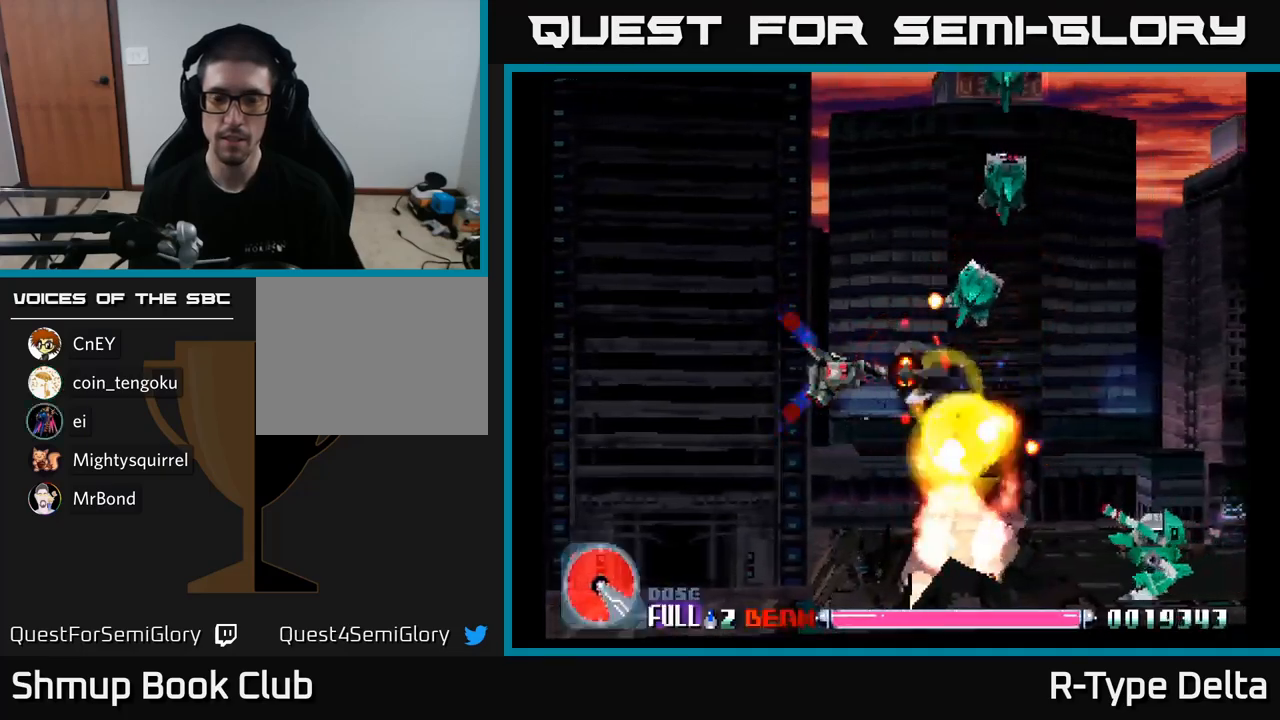
{"buttons": ["X"], "right_stick": "center", "events": [[200, "DPAD_LEFT", "down"], [283, "DPAD_LEFT", "up"]]}
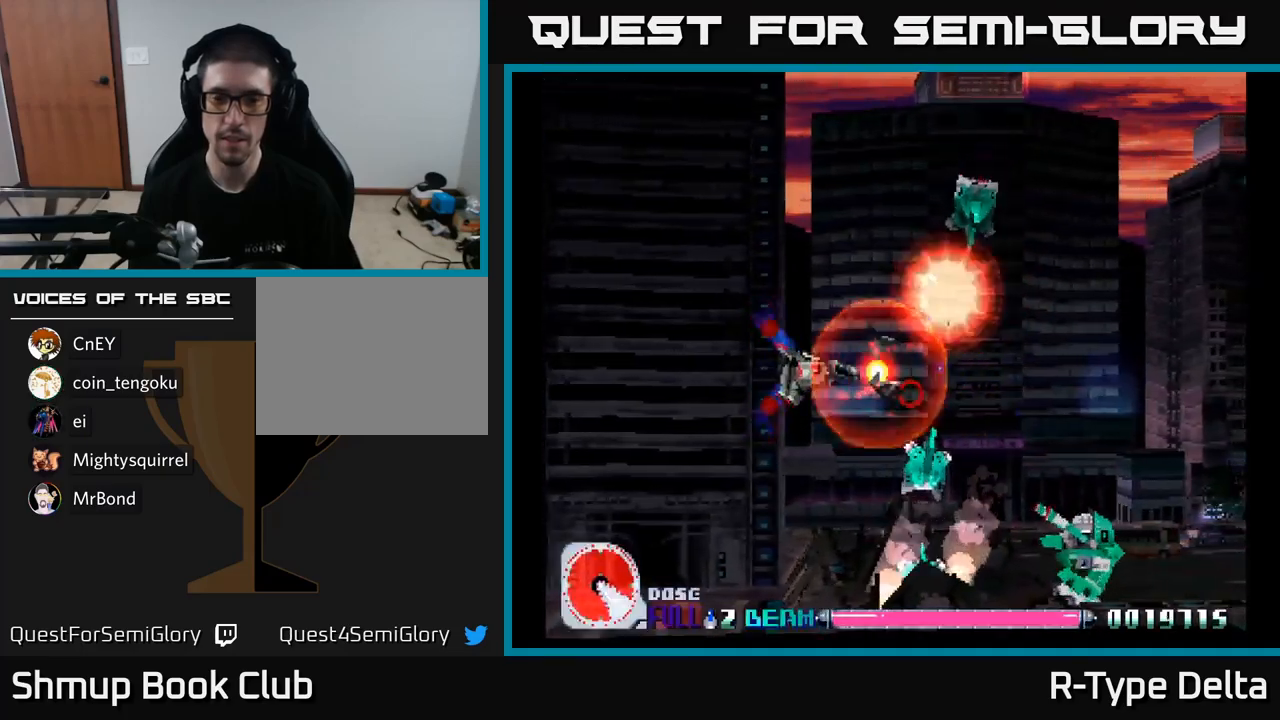
{"buttons": ["X"], "right_stick": "center", "events": []}
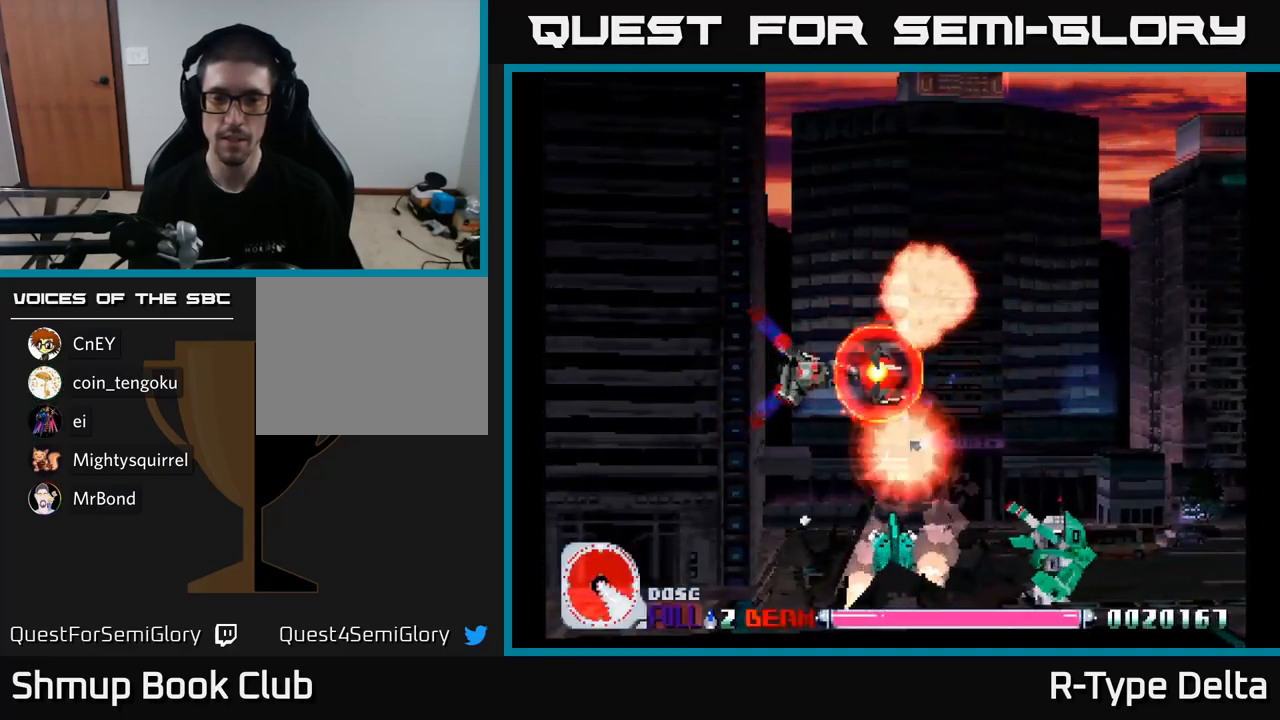
{"buttons": ["X"], "right_stick": "center", "events": [[67, "DPAD_DOWN", "down"], [183, "DPAD_LEFT", "down"], [217, "DPAD_DOWN", "up"], [300, "DPAD_DOWN", "down"], [350, "DPAD_LEFT", "up"], [467, "DPAD_DOWN", "up"]]}
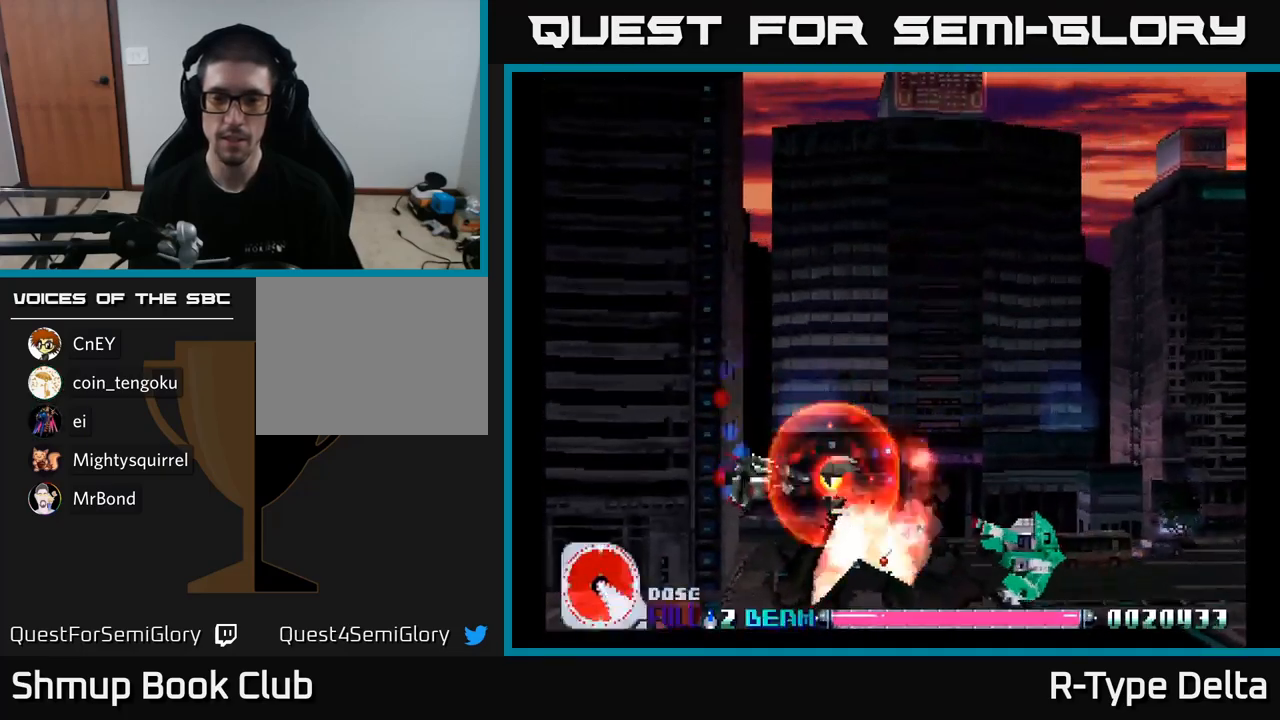
{"buttons": ["X", "DPAD_LEFT"], "right_stick": "center", "events": [[267, "DPAD_LEFT", "down"], [350, "DPAD_DOWN", "down"], [383, "DPAD_LEFT", "up"], [433, "DPAD_DOWN", "up"], [483, "DPAD_LEFT", "down"]]}
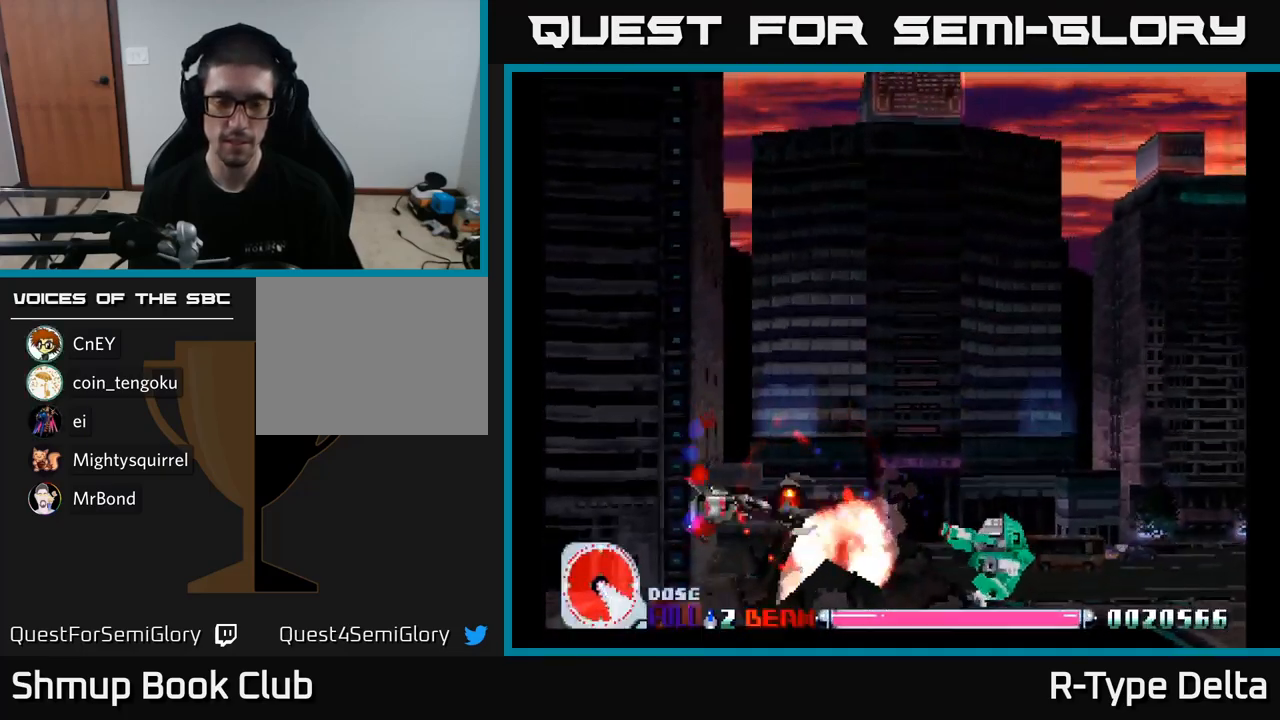
{"buttons": ["X"], "right_stick": "center", "events": [[100, "DPAD_LEFT", "up"]]}
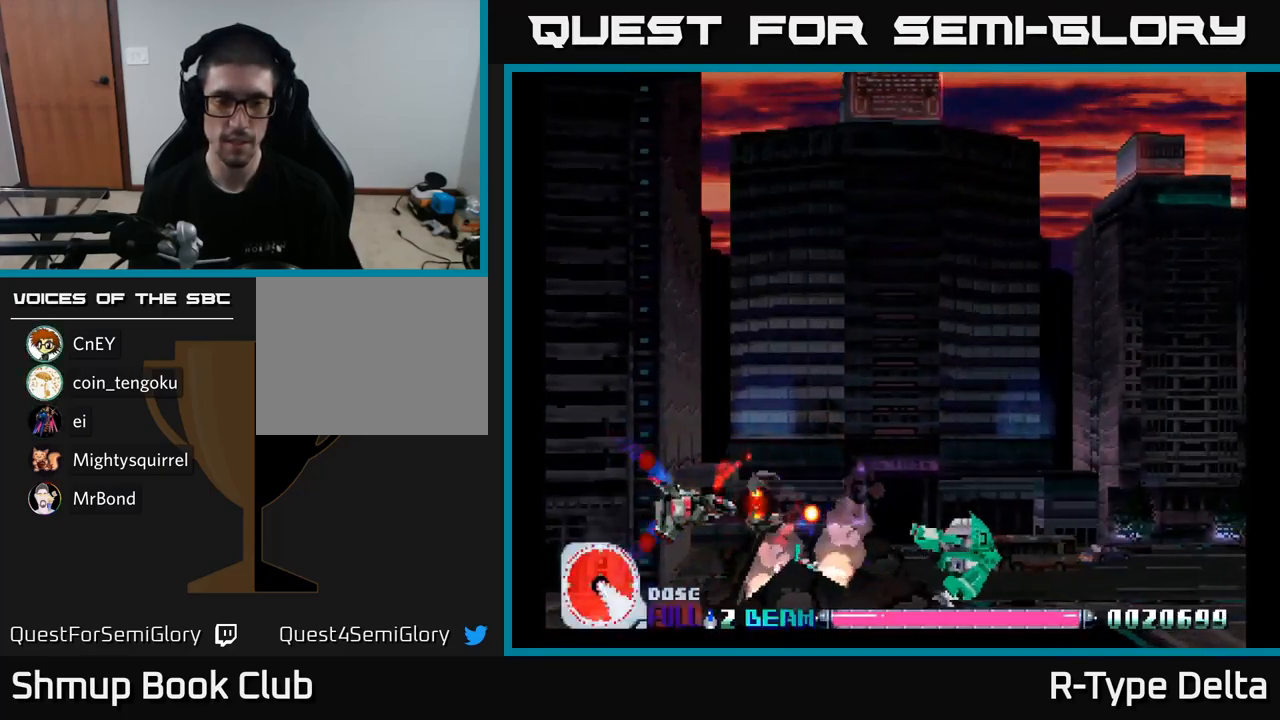
{"buttons": ["X"], "right_stick": "center", "events": [[300, "DPAD_LEFT", "down"], [367, "DPAD_DOWN", "down"], [400, "DPAD_LEFT", "up"], [500, "DPAD_DOWN", "up"]]}
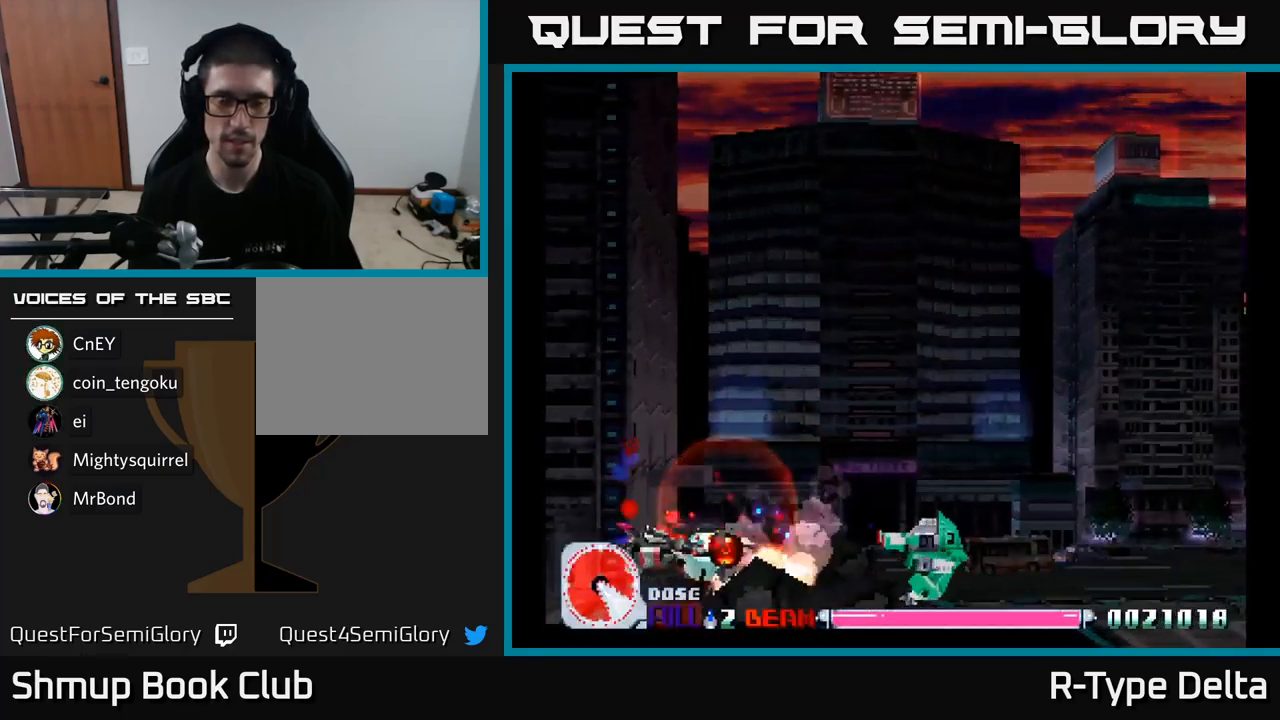
{"buttons": ["X"], "right_stick": "center", "events": [[250, "DPAD_LEFT", "down"], [350, "DPAD_LEFT", "up"]]}
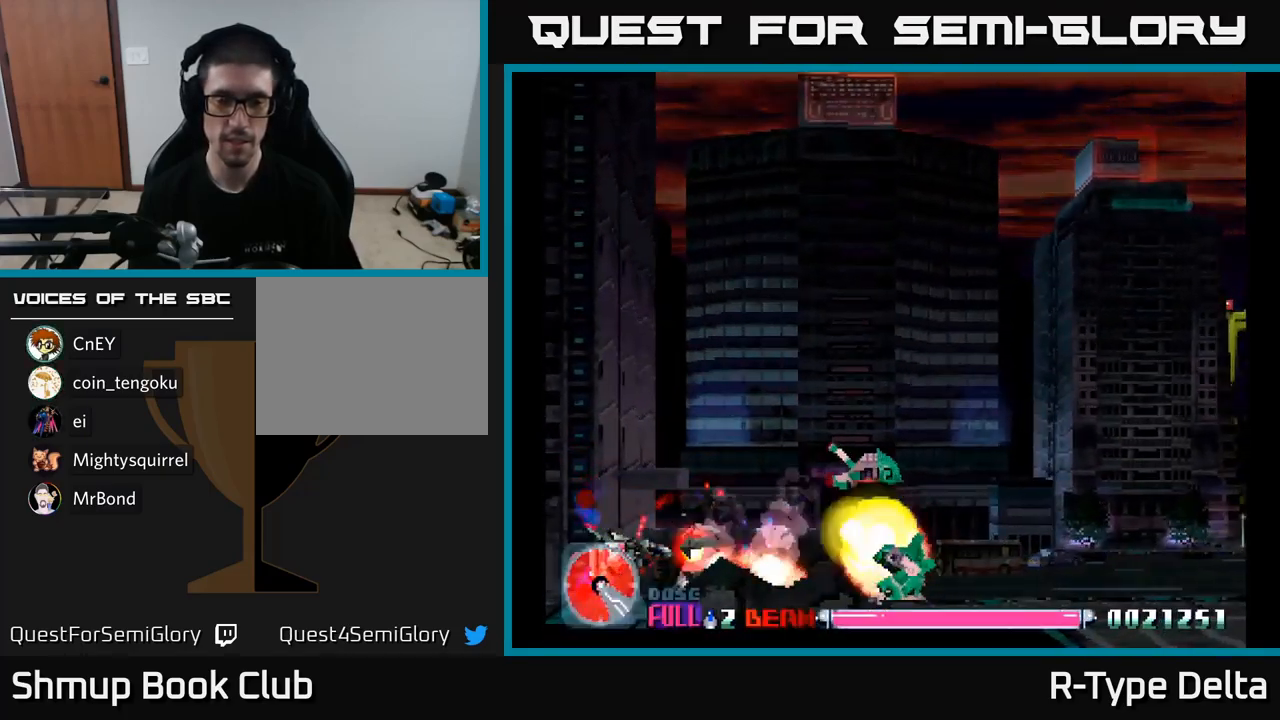
{"buttons": ["X", "DPAD_UP"], "right_stick": "center", "events": [[200, "DPAD_LEFT", "down"], [300, "DPAD_LEFT", "up"], [450, "DPAD_UP", "down"]]}
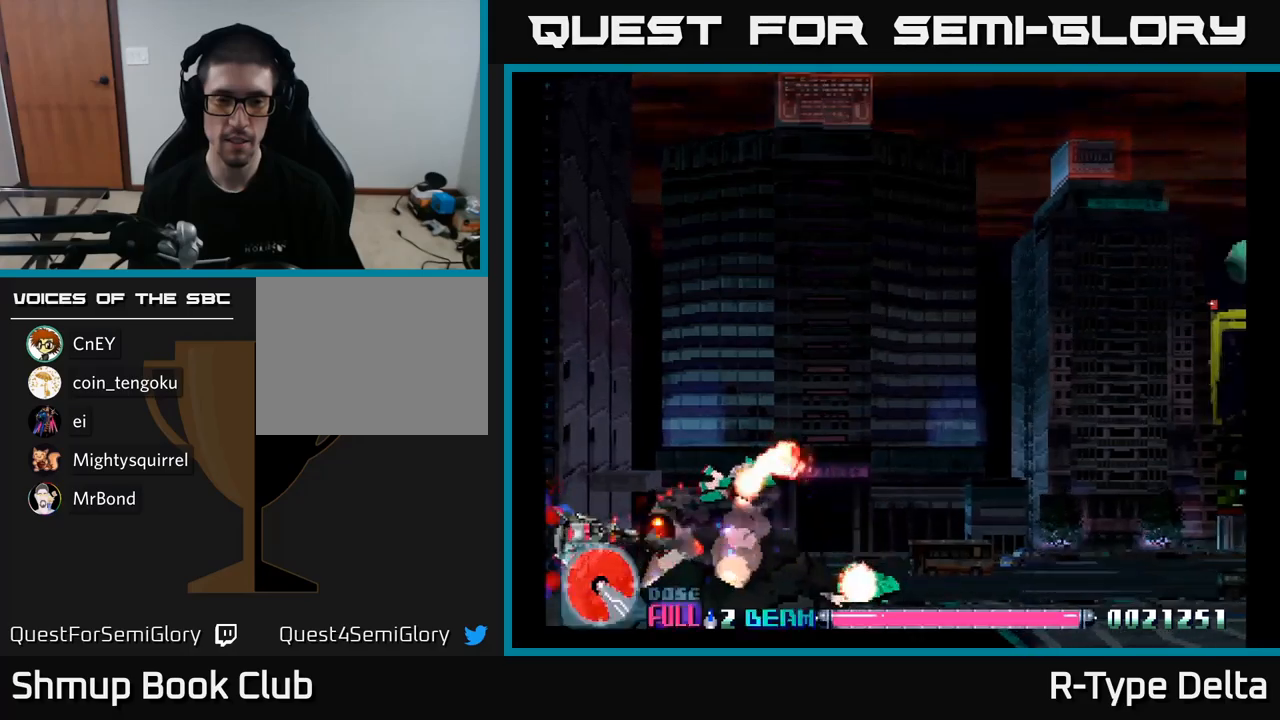
{"buttons": ["X", "DPAD_RIGHT"], "right_stick": "center", "events": [[84, "DPAD_RIGHT", "down"], [117, "DPAD_UP", "up"]]}
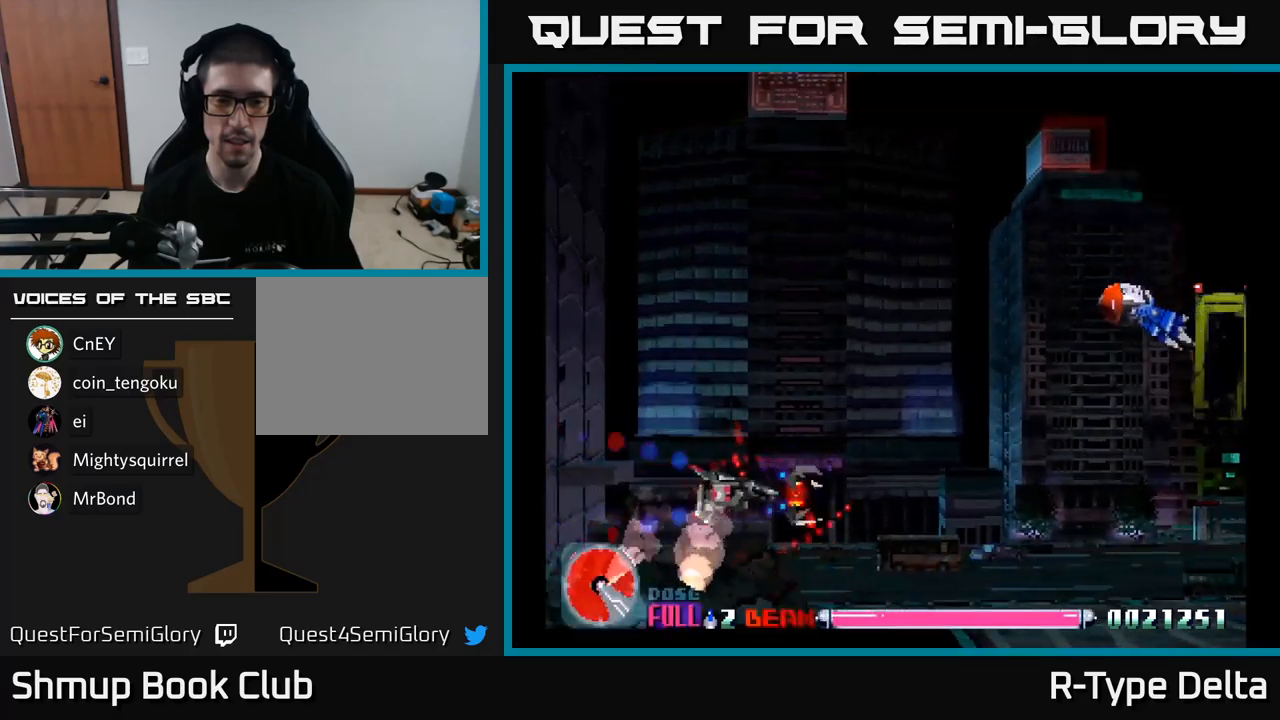
{"buttons": ["X", "DPAD_RIGHT"], "right_stick": "center", "events": [[50, "DPAD_UP", "down"], [467, "DPAD_UP", "up"]]}
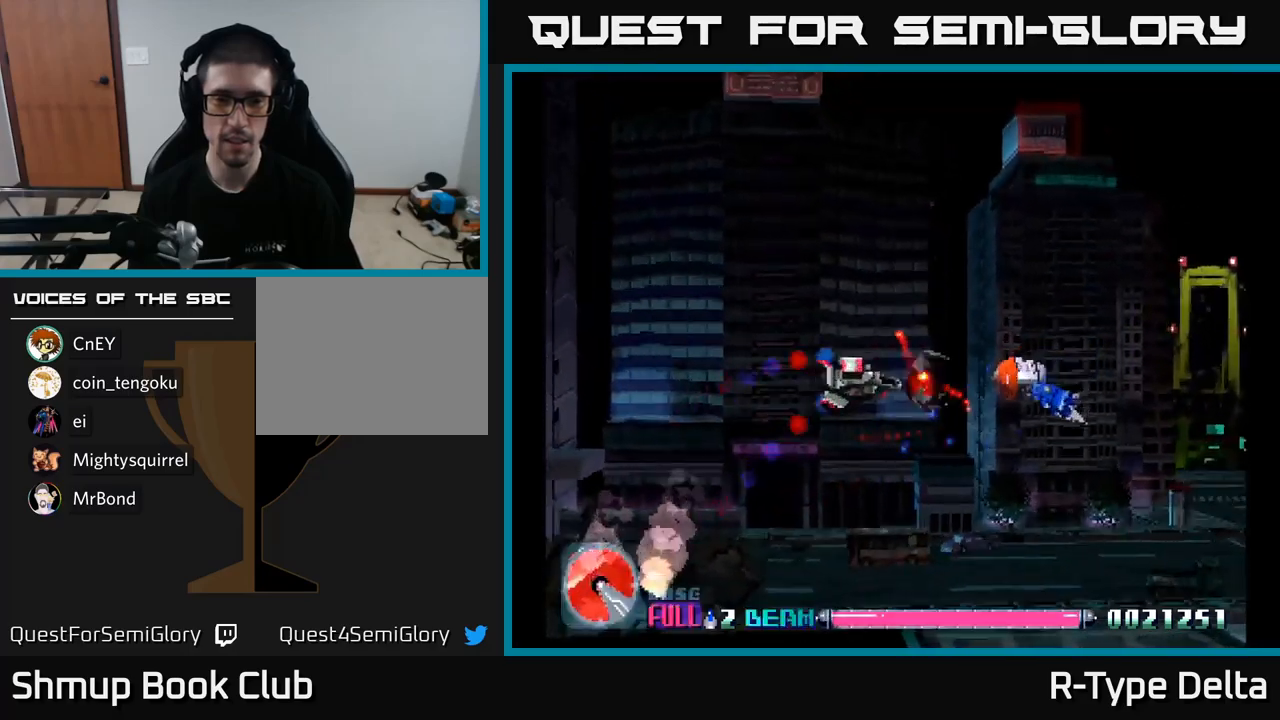
{"buttons": ["X", "DPAD_DOWN", "DPAD_LEFT"], "right_stick": "center", "events": [[367, "DPAD_DOWN", "down"], [367, "DPAD_RIGHT", "up"], [417, "DPAD_LEFT", "down"]]}
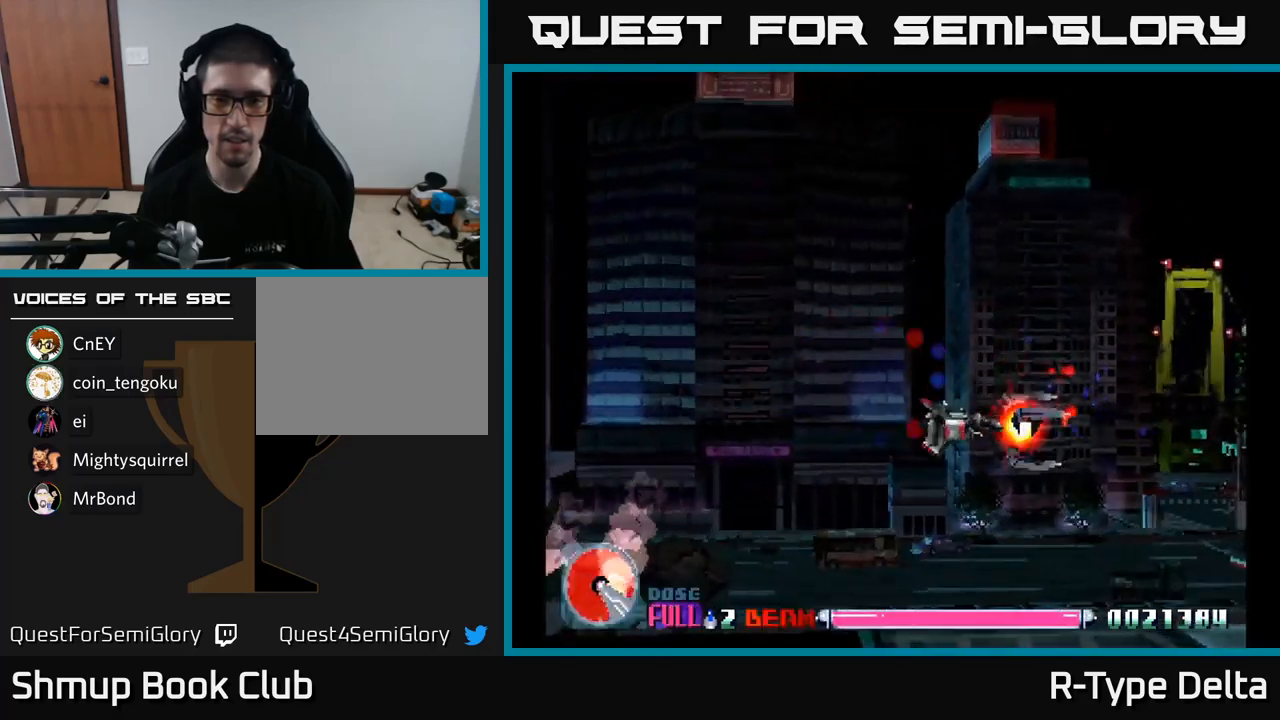
{"buttons": ["X", "DPAD_DOWN"], "right_stick": "center", "events": [[34, "DPAD_LEFT", "up"], [84, "DPAD_RIGHT", "down"], [400, "DPAD_RIGHT", "up"]]}
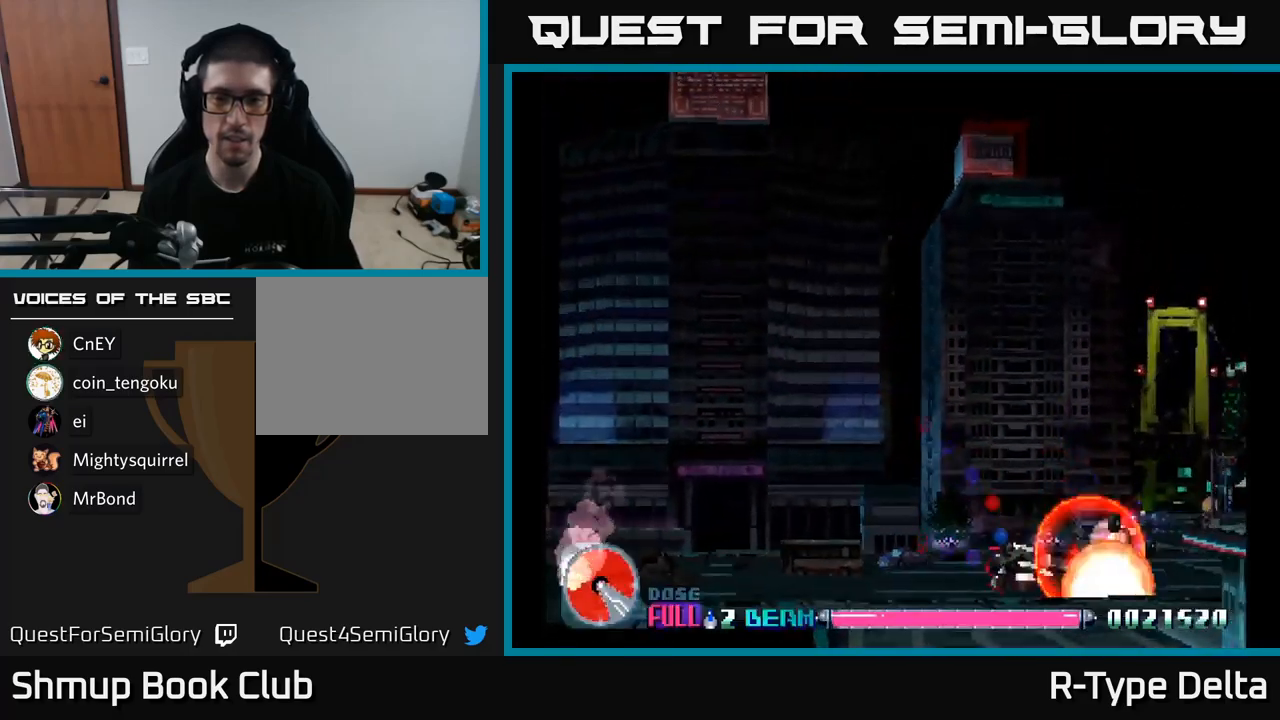
{"buttons": ["X", "DPAD_UP", "DPAD_LEFT"], "right_stick": "center", "events": [[17, "DPAD_DOWN", "up"], [84, "DPAD_LEFT", "down"], [117, "DPAD_UP", "down"], [250, "DPAD_LEFT", "up"], [434, "DPAD_LEFT", "down"]]}
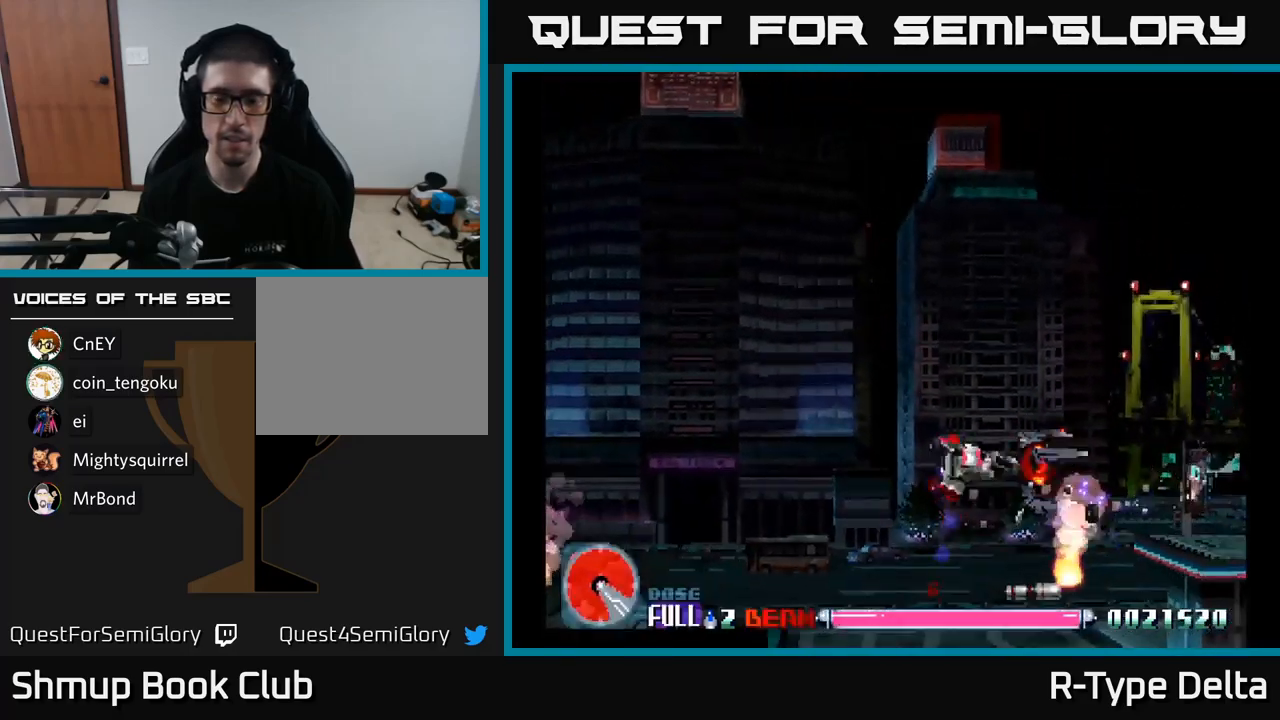
{"buttons": ["X", "DPAD_RIGHT"], "right_stick": "center", "events": [[17, "DPAD_LEFT", "up"], [67, "A", "down"], [84, "DPAD_RIGHT", "down"], [217, "A", "up"], [400, "DPAD_UP", "up"]]}
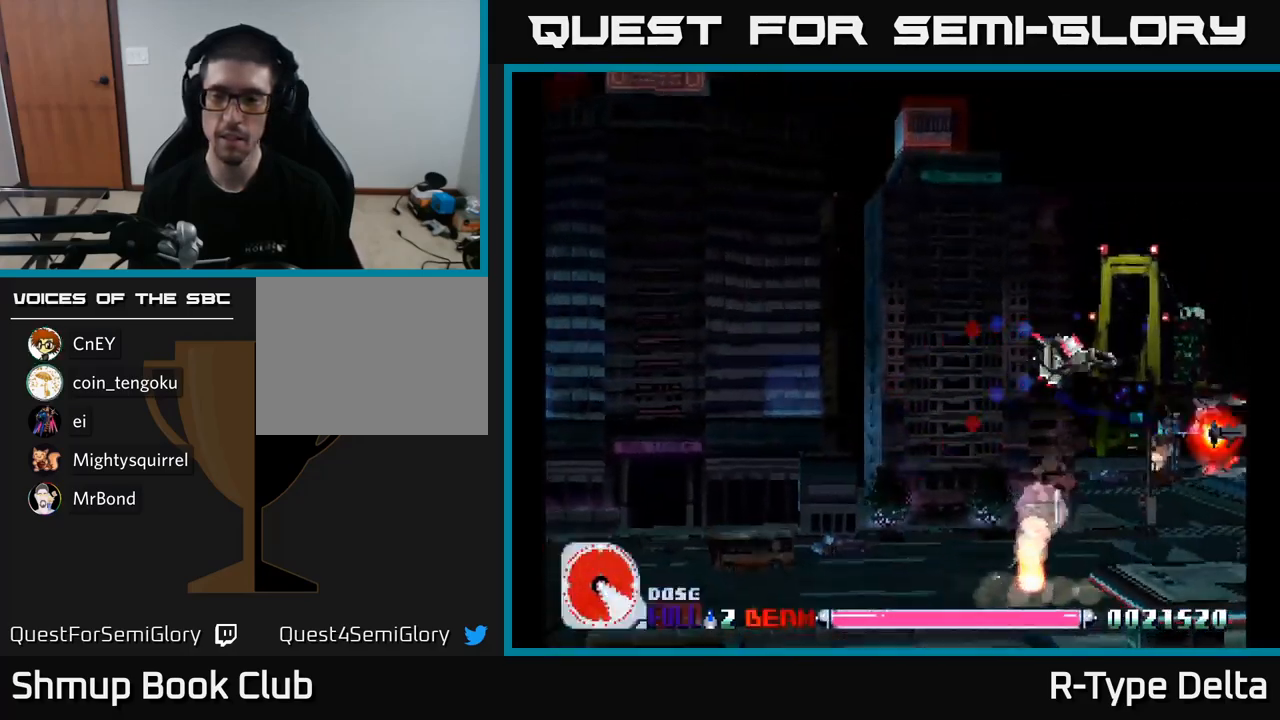
{"buttons": ["X", "DPAD_DOWN"], "right_stick": "center", "events": [[417, "DPAD_DOWN", "down"], [434, "DPAD_RIGHT", "up"]]}
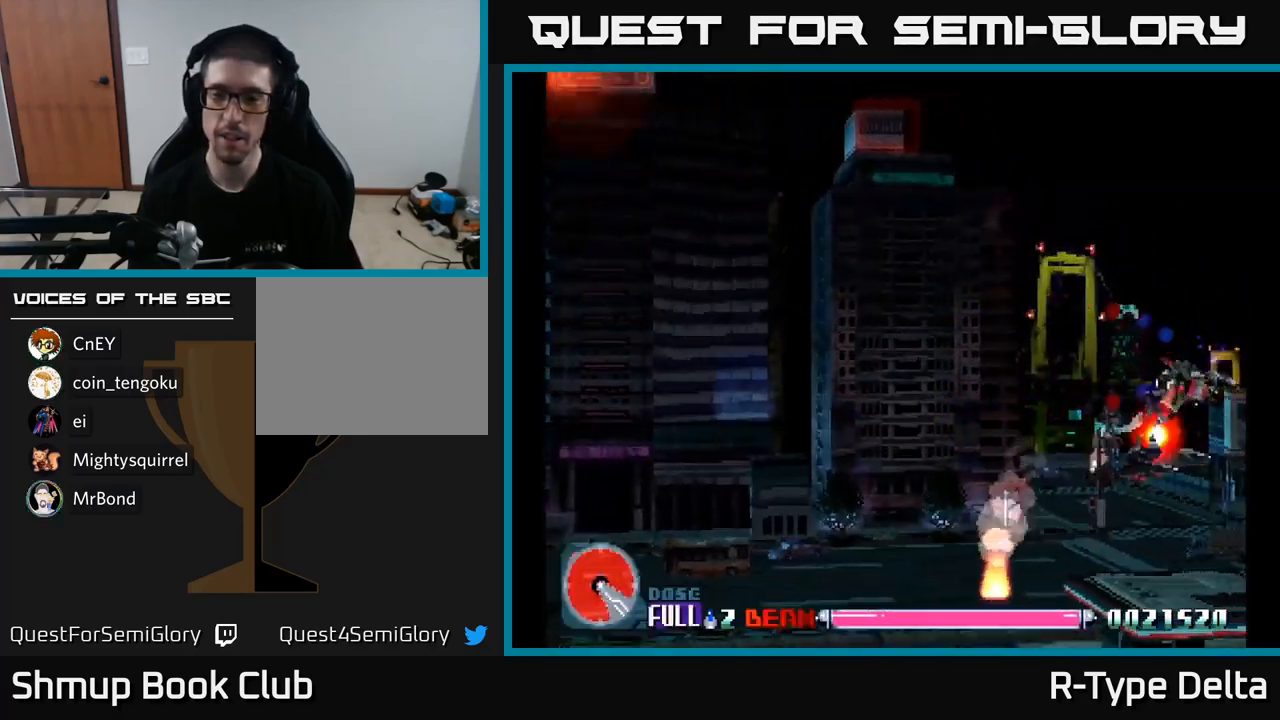
{"buttons": ["X", "DPAD_UP", "DPAD_LEFT"], "right_stick": "center", "events": [[17, "DPAD_LEFT", "down"], [117, "DPAD_DOWN", "up"], [184, "DPAD_UP", "down"]]}
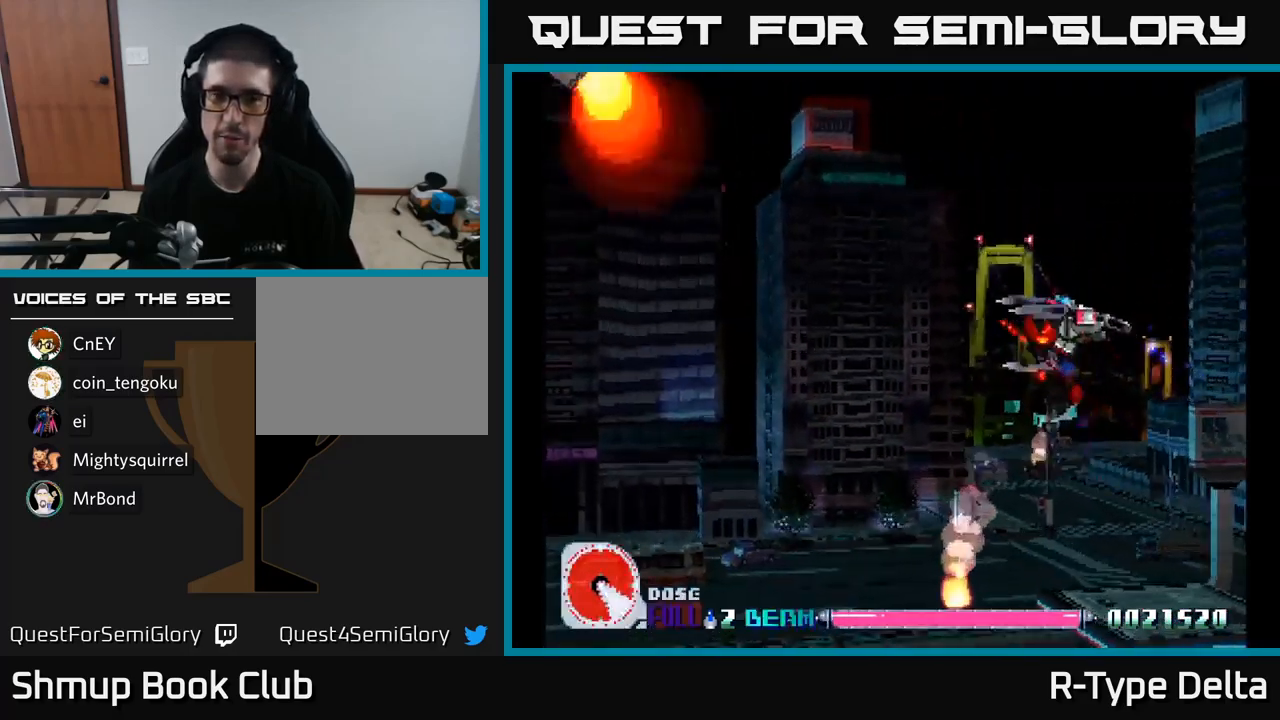
{"buttons": ["X", "DPAD_UP", "DPAD_LEFT"], "right_stick": "center", "events": []}
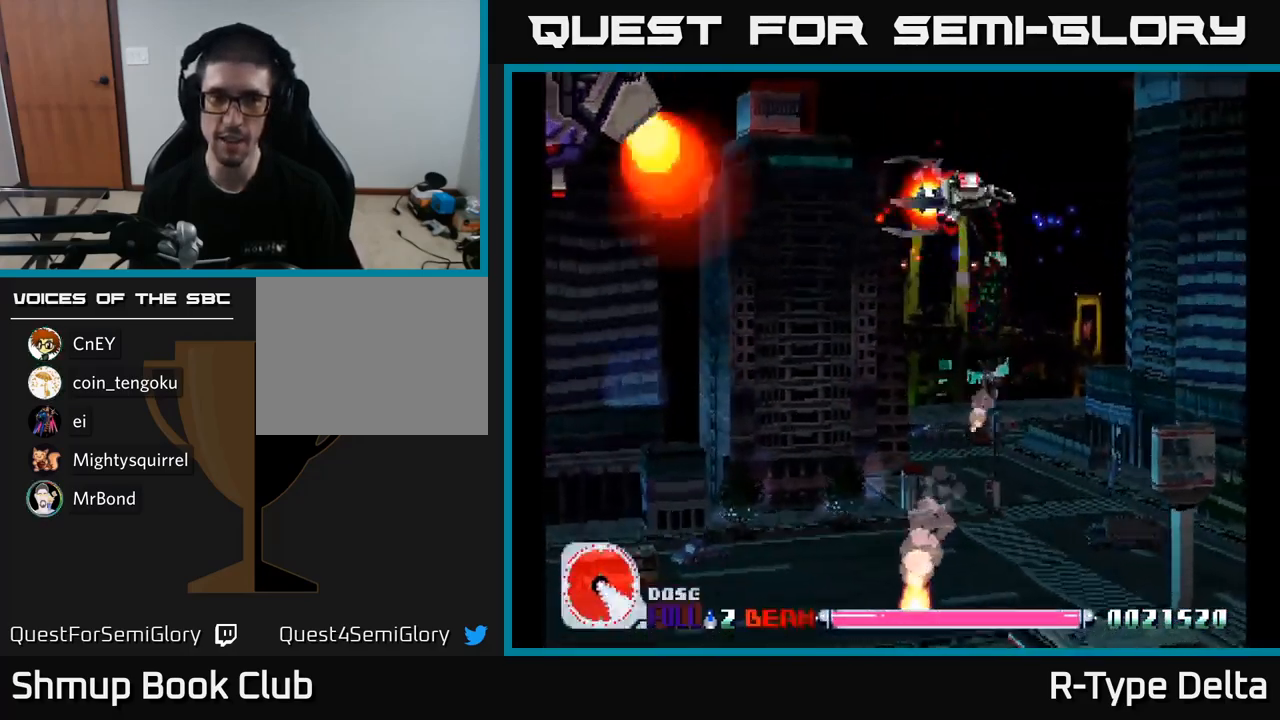
{"buttons": ["X", "DPAD_DOWN", "DPAD_RIGHT"], "right_stick": "center", "events": [[34, "DPAD_UP", "up"], [67, "A", "down"], [84, "DPAD_DOWN", "down"], [117, "DPAD_LEFT", "up"], [150, "A", "up"], [217, "DPAD_RIGHT", "down"]]}
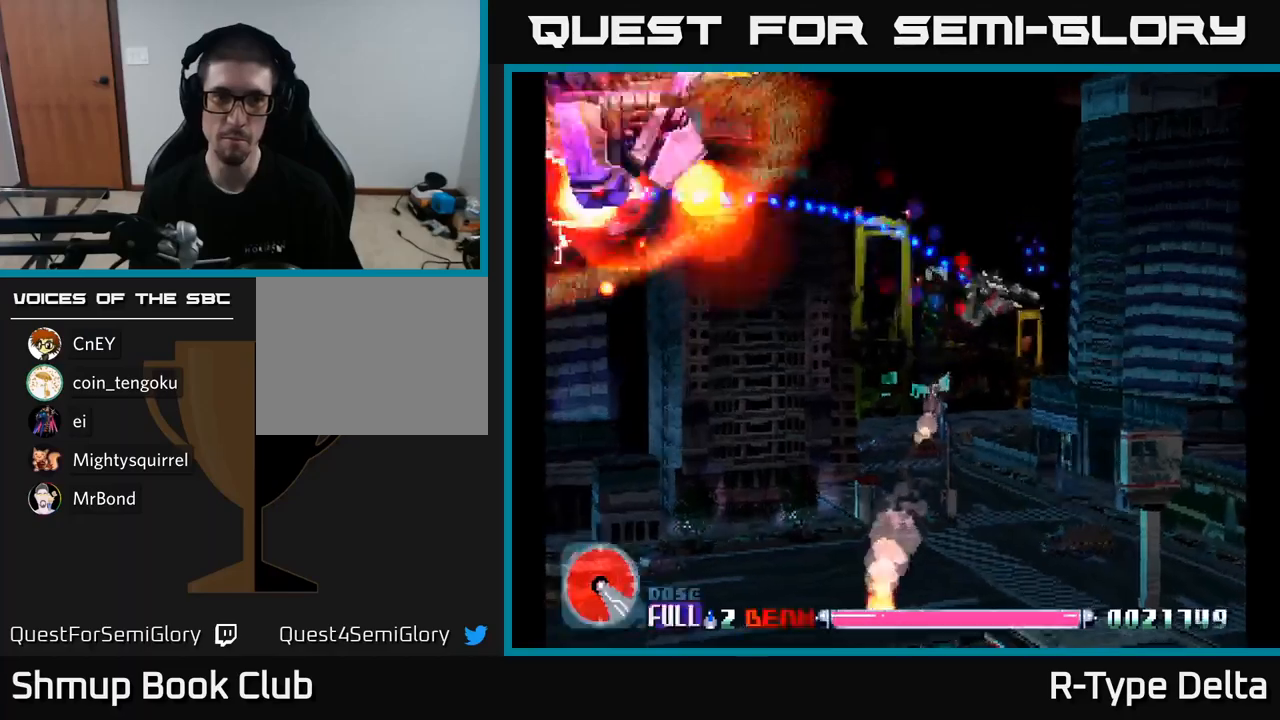
{"buttons": ["X", "DPAD_LEFT"], "right_stick": "center", "events": [[33, "DPAD_DOWN", "up"], [67, "DPAD_RIGHT", "up"], [183, "A", "down"], [250, "DPAD_LEFT", "down"], [267, "DPAD_DOWN", "down"], [333, "A", "up"], [367, "DPAD_LEFT", "up"], [483, "DPAD_LEFT", "down"], [500, "DPAD_DOWN", "up"]]}
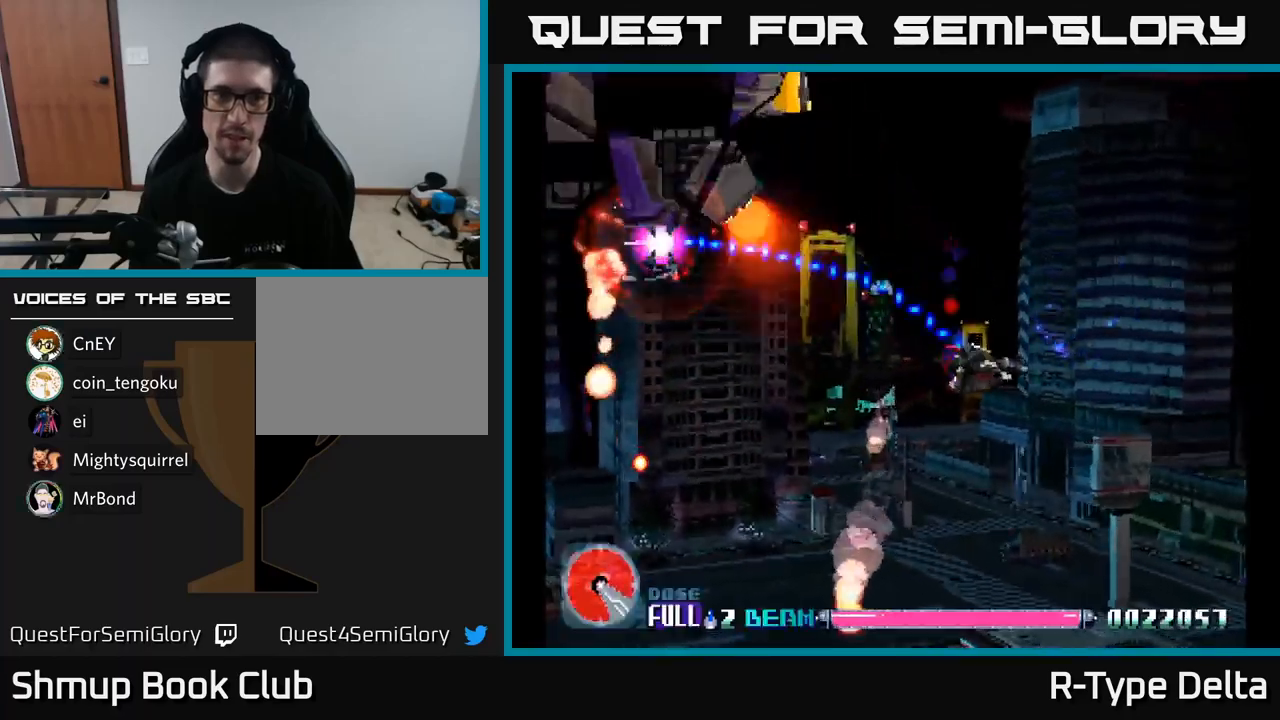
{"buttons": ["X", "DPAD_UP", "DPAD_LEFT"], "right_stick": "center", "events": [[350, "DPAD_UP", "down"]]}
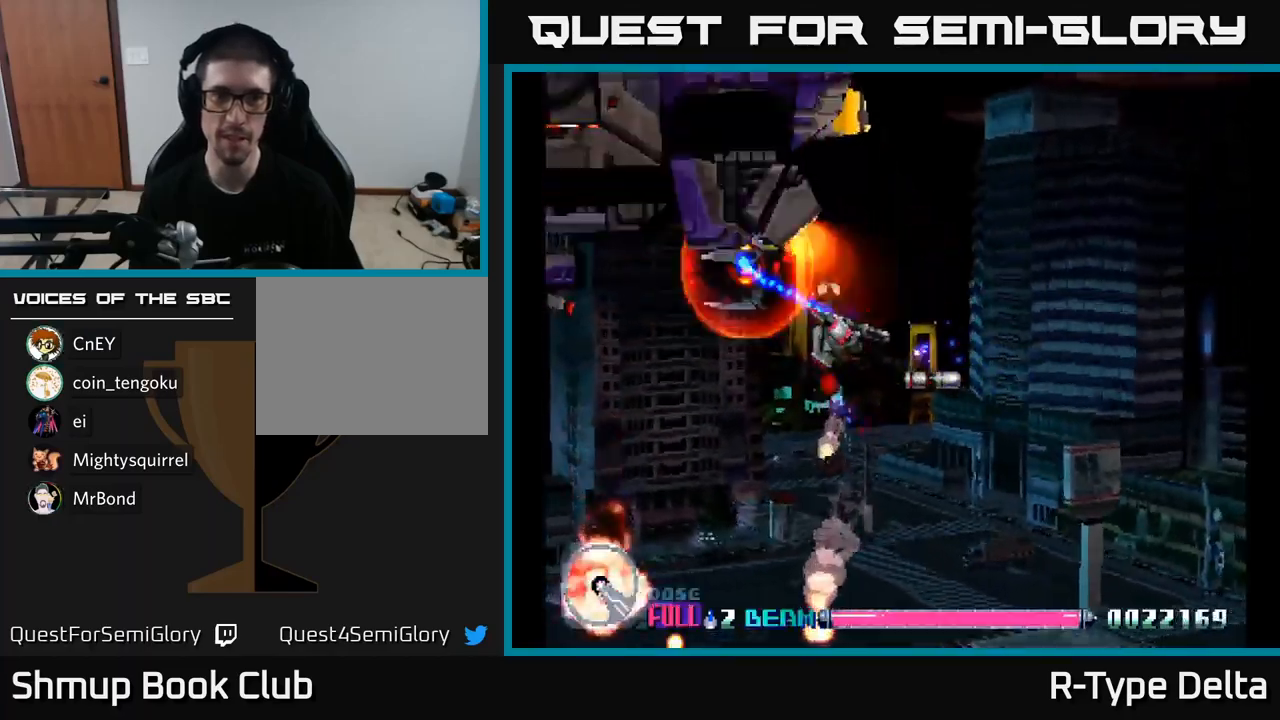
{"buttons": ["X", "DPAD_RIGHT"], "right_stick": "center", "events": [[100, "DPAD_UP", "up"], [267, "DPAD_LEFT", "up"], [300, "DPAD_DOWN", "down"], [300, "DPAD_RIGHT", "down"], [333, "A", "down"], [400, "DPAD_DOWN", "up"], [433, "A", "up"]]}
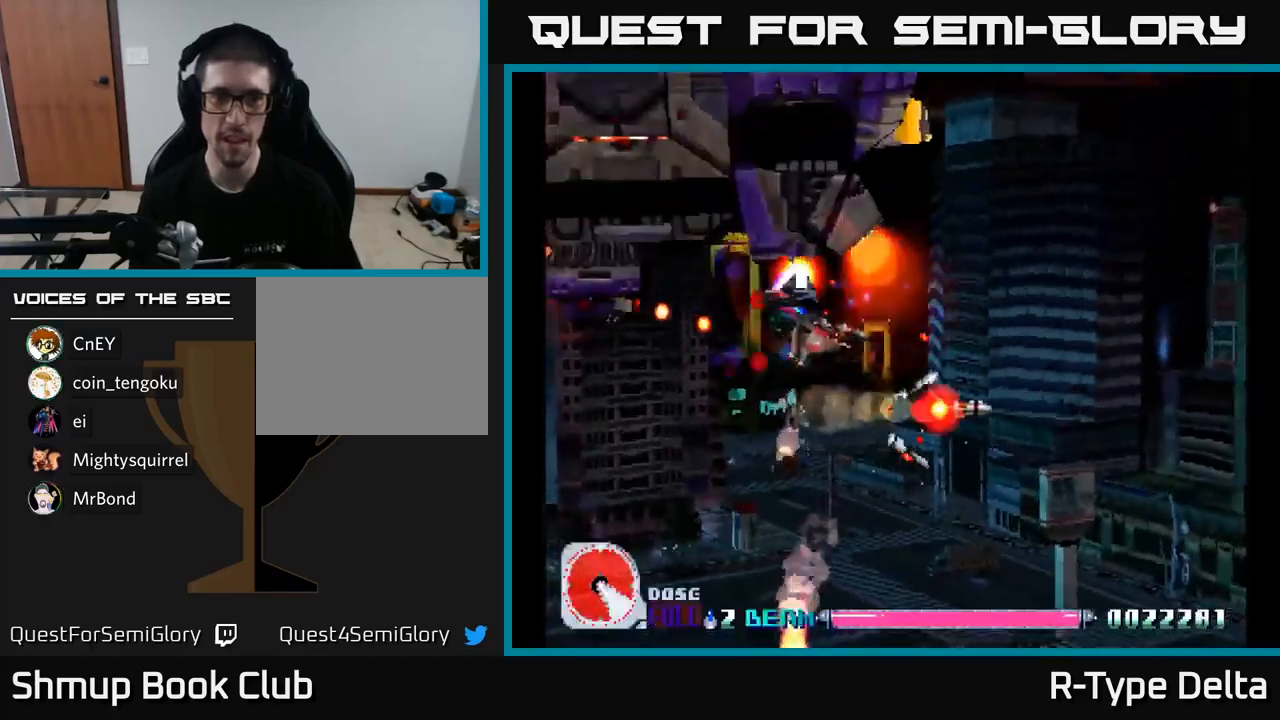
{"buttons": ["X", "DPAD_UP", "DPAD_LEFT"], "right_stick": "center", "events": [[33, "DPAD_DOWN", "down"], [100, "DPAD_DOWN", "up"], [300, "DPAD_UP", "down"], [317, "DPAD_RIGHT", "up"], [367, "DPAD_LEFT", "down"]]}
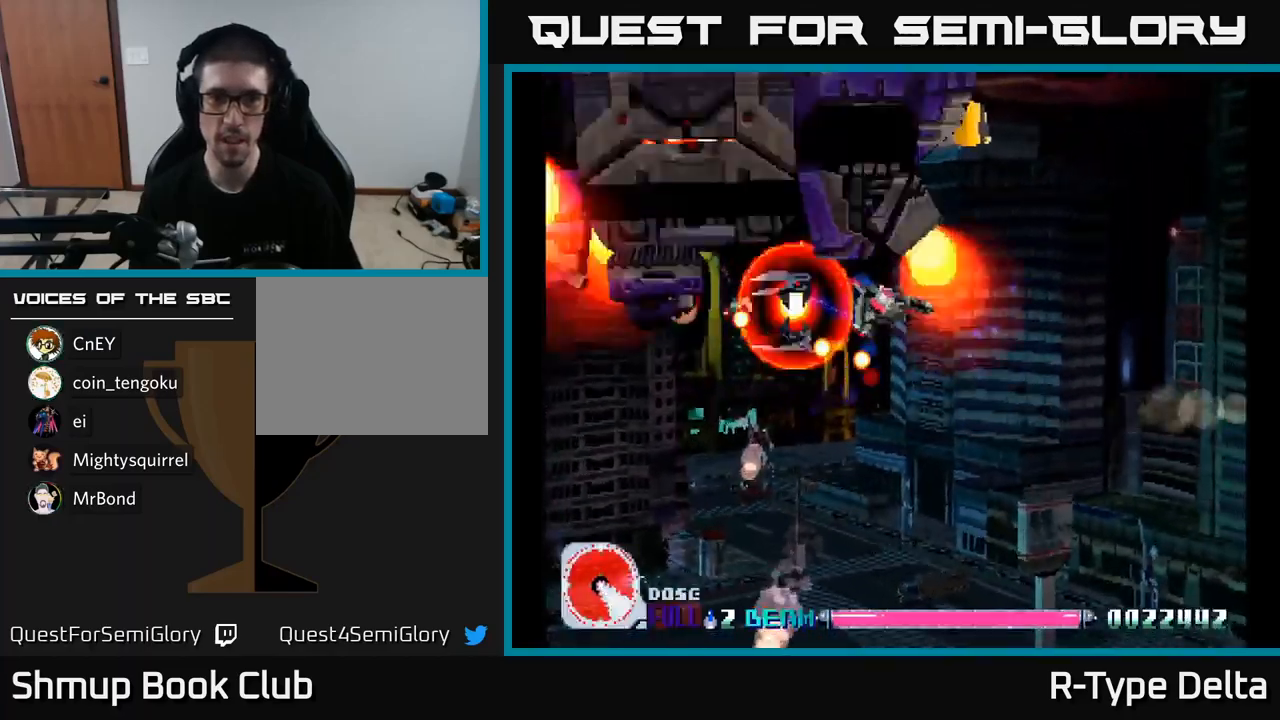
{"buttons": ["X", "DPAD_DOWN"], "right_stick": "center", "events": [[67, "DPAD_UP", "up"], [117, "DPAD_LEFT", "up"], [350, "DPAD_RIGHT", "down"], [433, "DPAD_DOWN", "down"], [500, "DPAD_RIGHT", "up"]]}
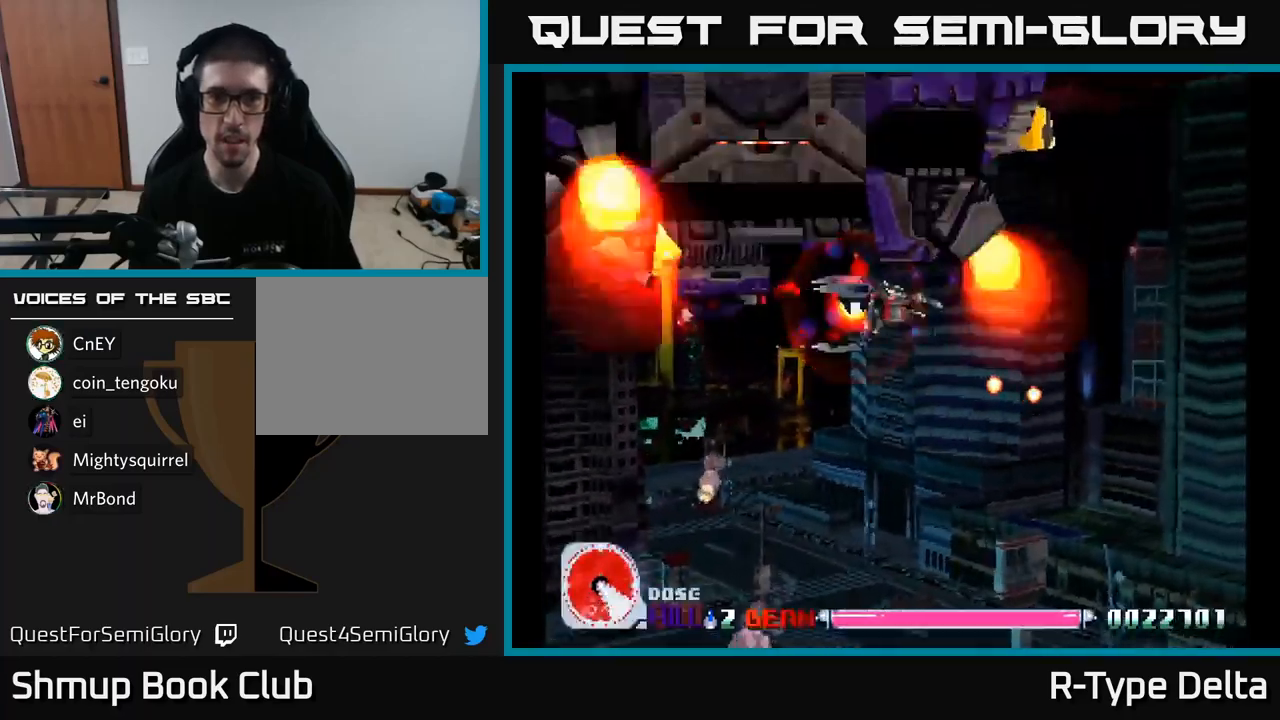
{"buttons": ["X", "DPAD_DOWN"], "right_stick": "center", "events": [[17, "DPAD_DOWN", "up"], [167, "A", "down"], [167, "DPAD_DOWN", "down"], [217, "DPAD_RIGHT", "down"], [267, "A", "up"], [417, "DPAD_RIGHT", "up"]]}
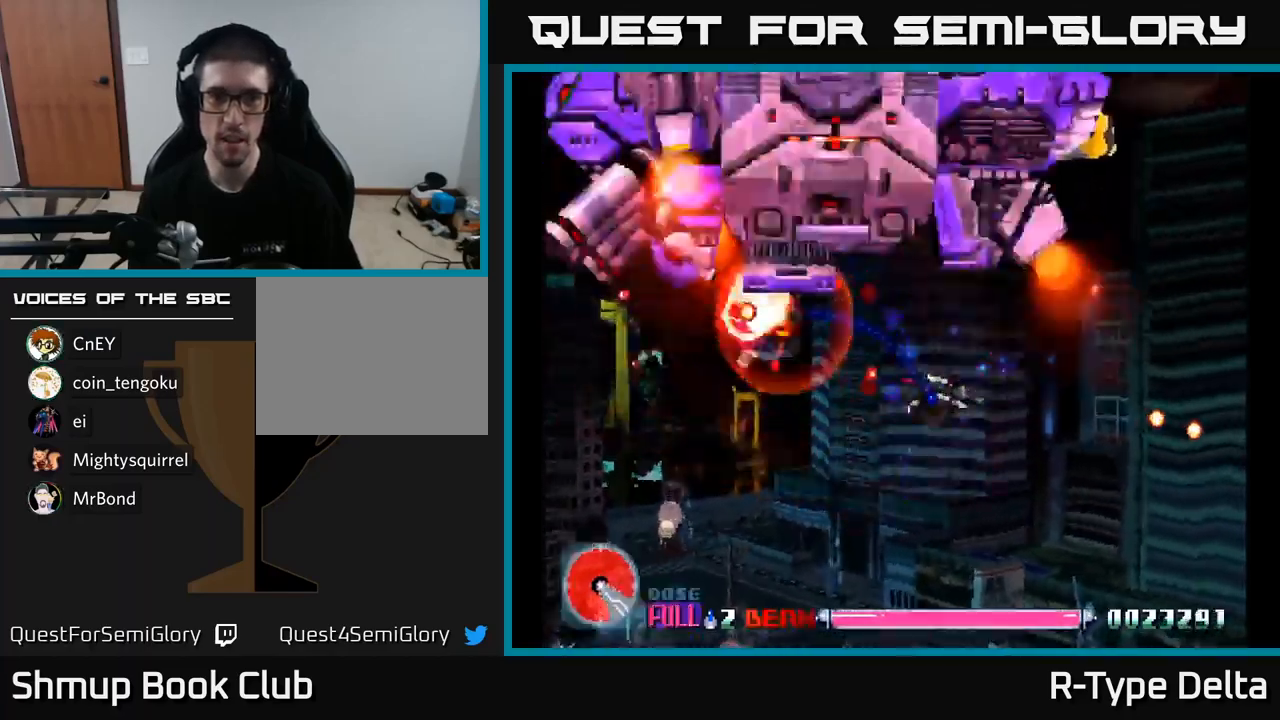
{"buttons": ["X", "DPAD_LEFT"], "right_stick": "center", "events": [[183, "DPAD_LEFT", "down"], [433, "DPAD_DOWN", "up"]]}
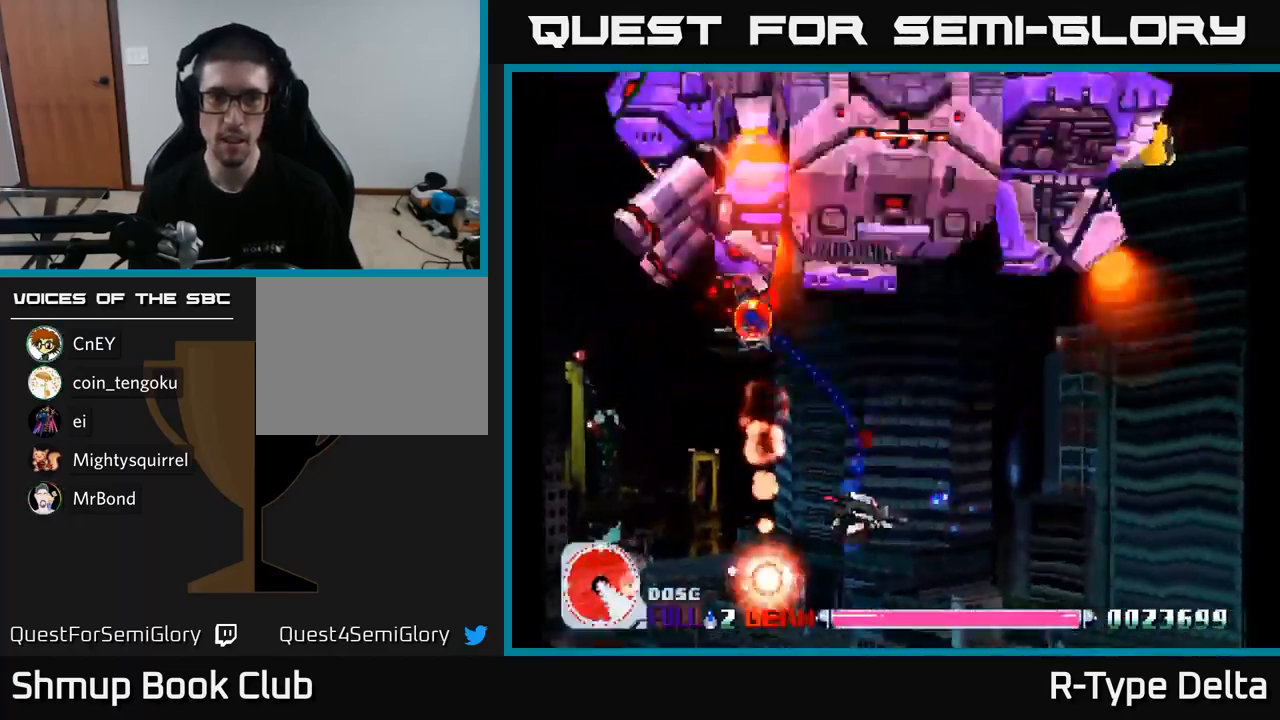
{"buttons": ["X", "DPAD_UP"], "right_stick": "center", "events": [[217, "A", "down"], [300, "DPAD_UP", "down"], [400, "A", "up"], [483, "DPAD_LEFT", "up"]]}
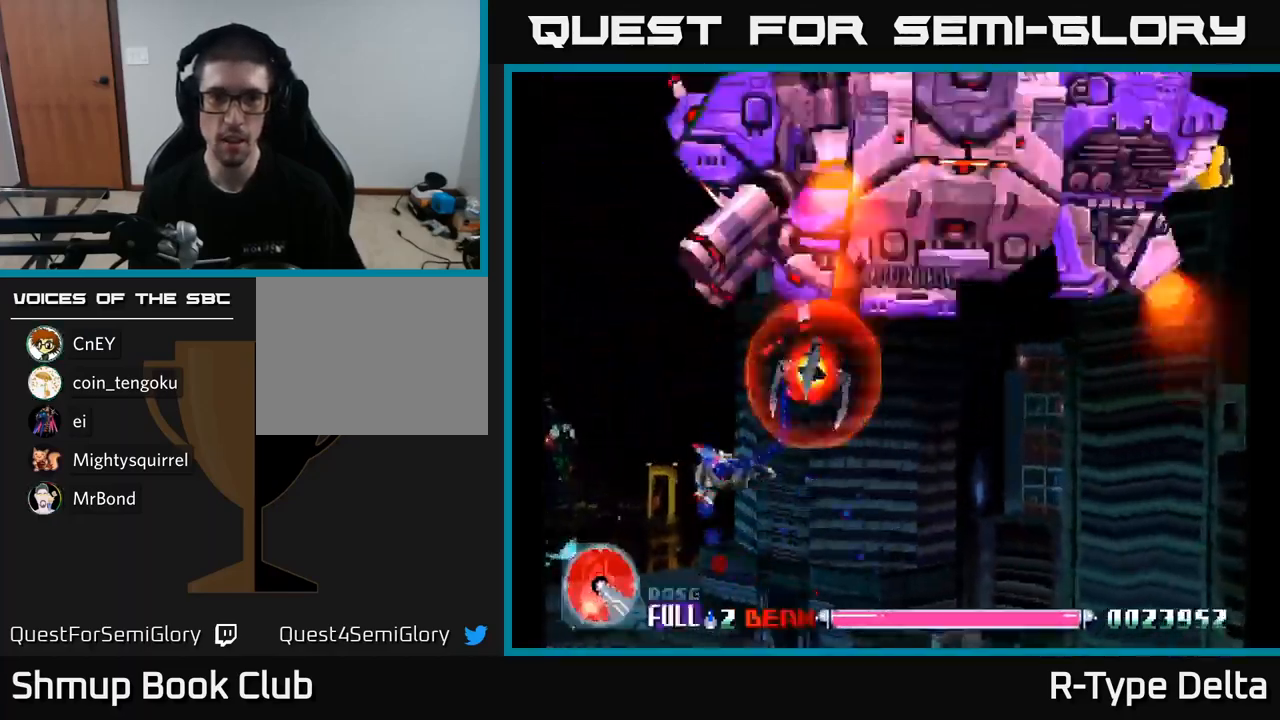
{"buttons": ["X", "DPAD_UP", "DPAD_LEFT"], "right_stick": "center", "events": [[33, "DPAD_RIGHT", "down"], [133, "DPAD_UP", "up"], [200, "DPAD_UP", "down"], [250, "DPAD_RIGHT", "up"], [283, "DPAD_LEFT", "down"]]}
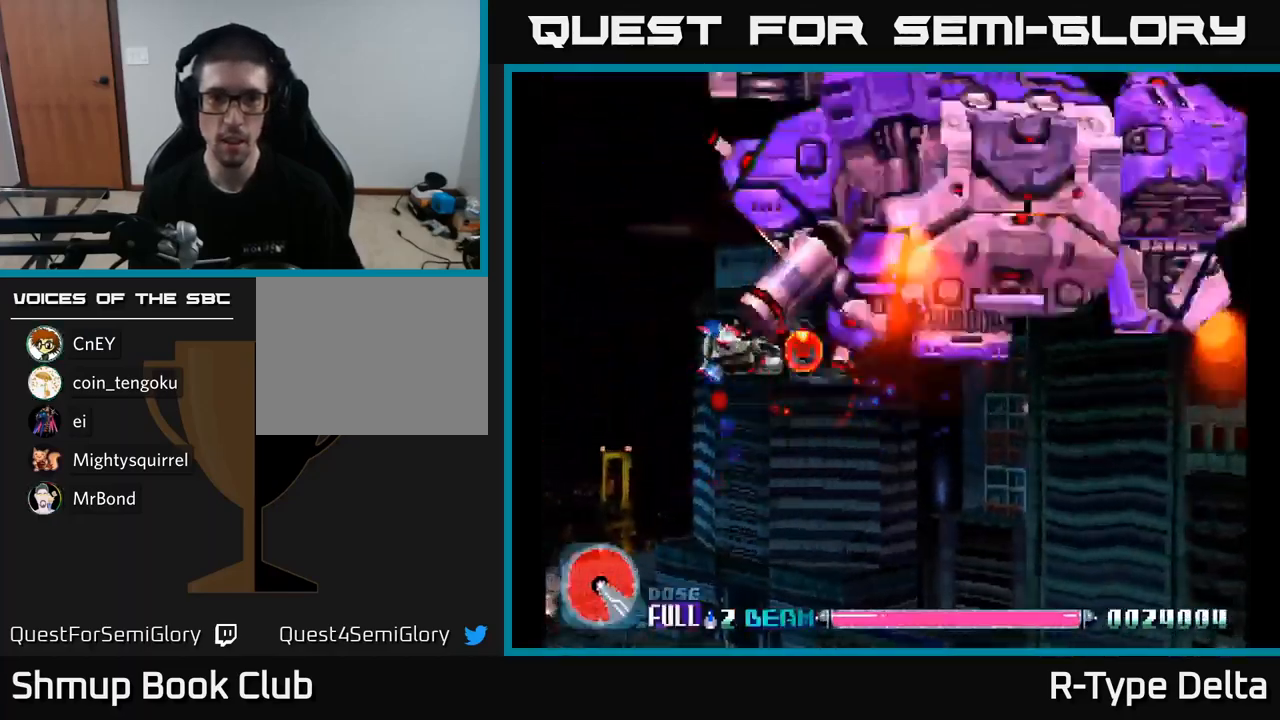
{"buttons": ["X", "DPAD_DOWN", "DPAD_RIGHT"], "right_stick": "center"}